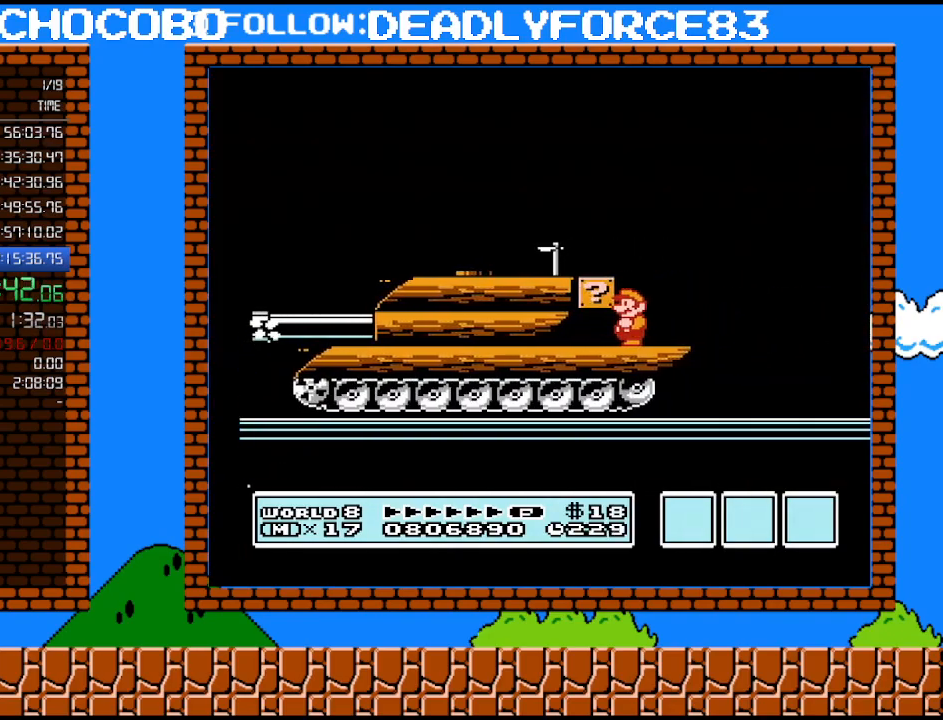
Gameplay with a controller (Nintendo layout); each line is a JSON object with the inputs held at the frame after it. "events" lists button and stick changes between this image and that frame as [ms after this image, input, new state], when the widget could be followed in between. Not read: L3 R3.
{"buttons": [], "events": [[200, "DPAD_RIGHT", "down"], [383, "DPAD_RIGHT", "up"]]}
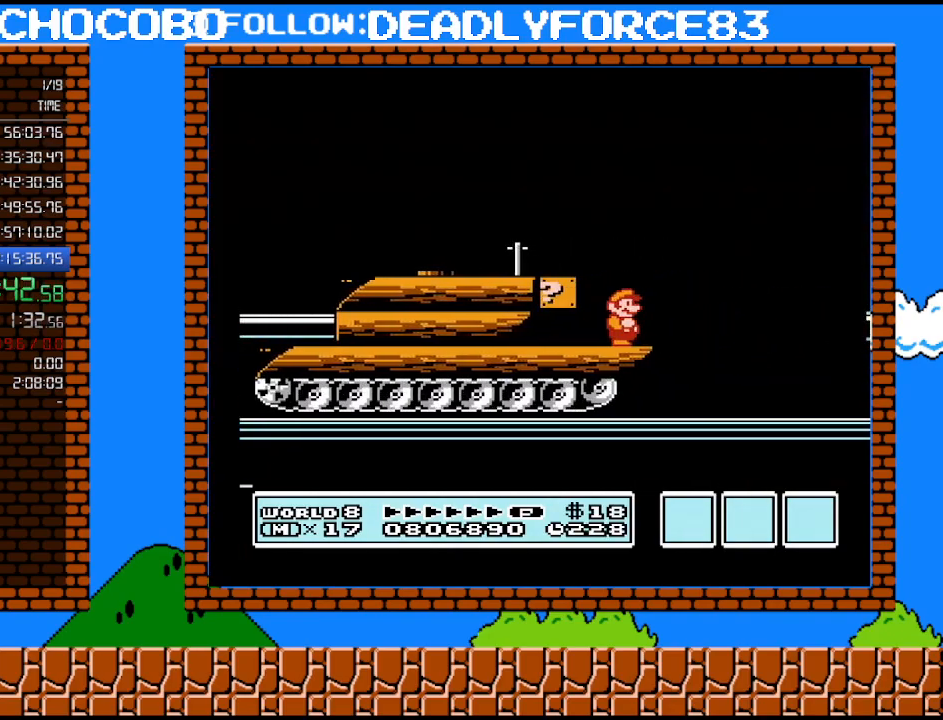
{"buttons": ["B", "DPAD_RIGHT"], "events": [[133, "B", "down"], [250, "B", "up"], [317, "DPAD_RIGHT", "down"], [350, "B", "down"]]}
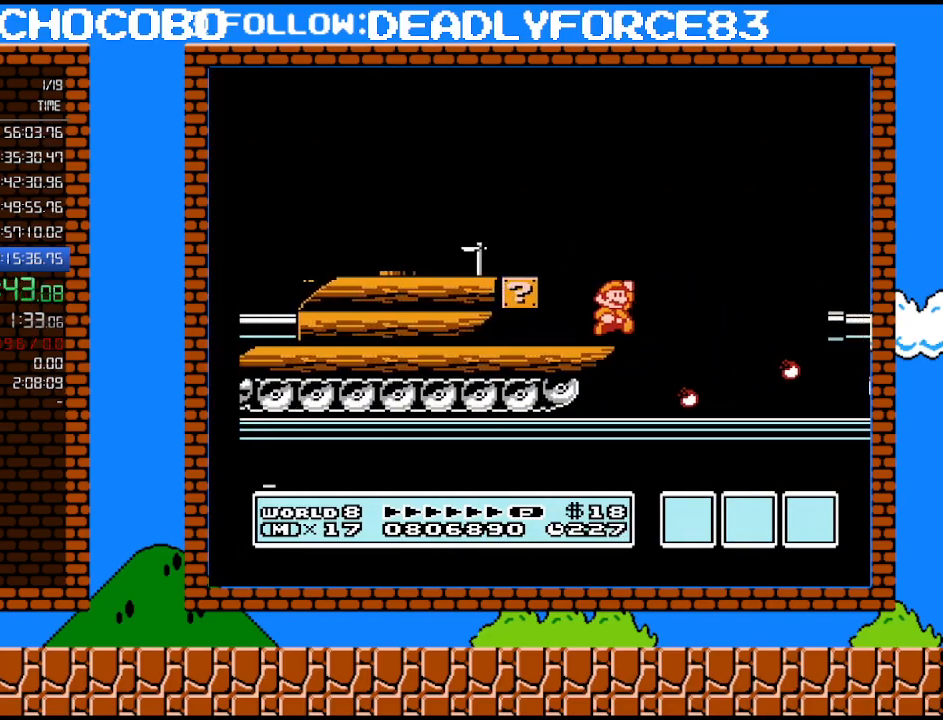
{"buttons": ["B", "DPAD_RIGHT"], "events": [[67, "A", "down"], [483, "A", "up"]]}
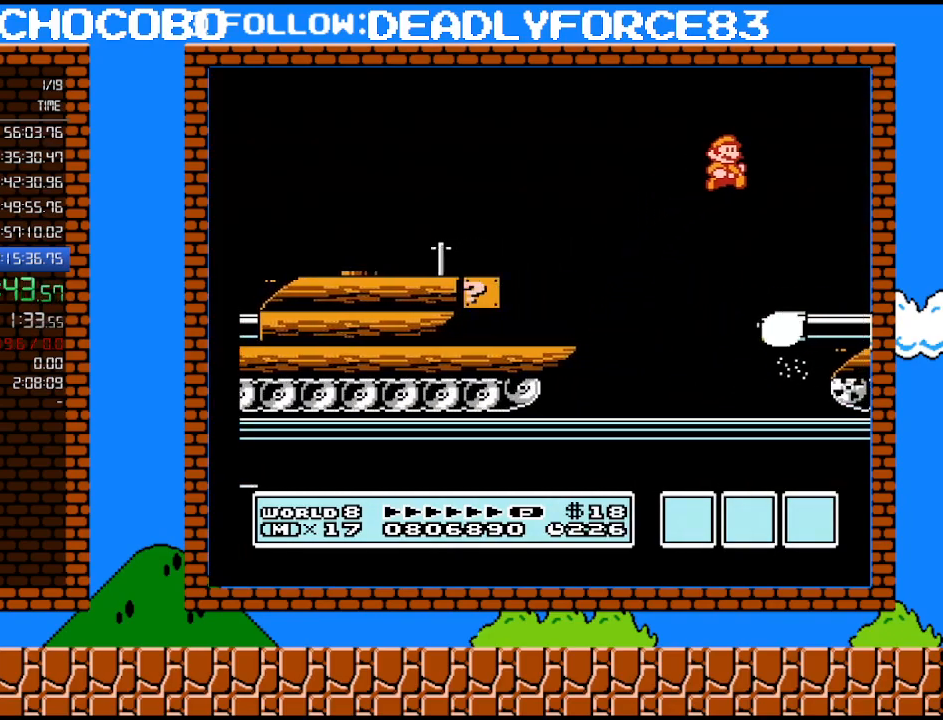
{"buttons": ["B"], "events": [[350, "DPAD_RIGHT", "up"]]}
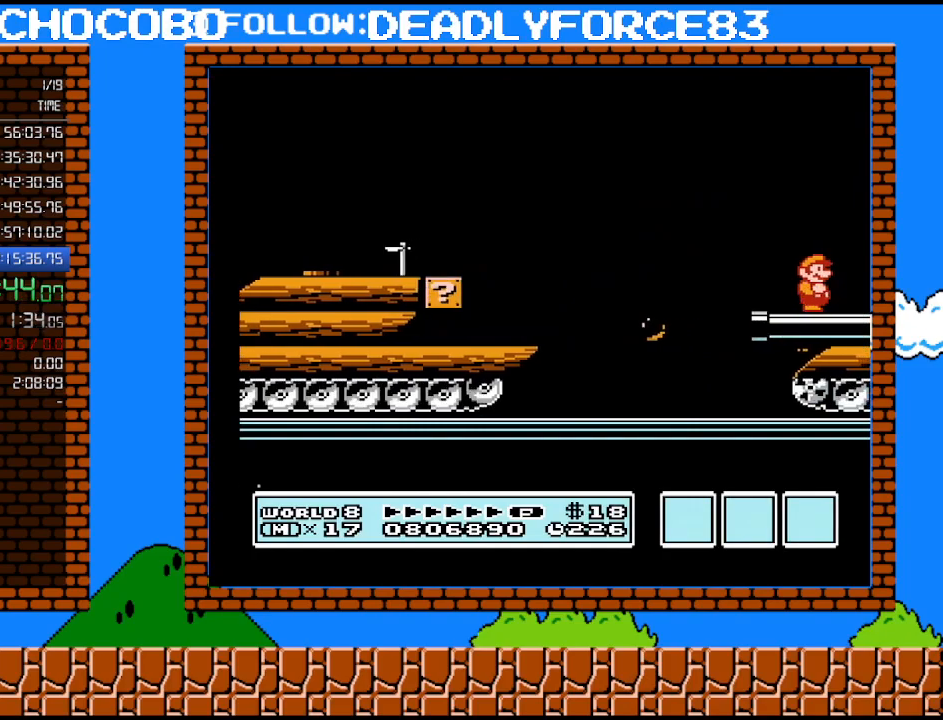
{"buttons": ["B", "DPAD_RIGHT"], "events": [[100, "DPAD_RIGHT", "down"]]}
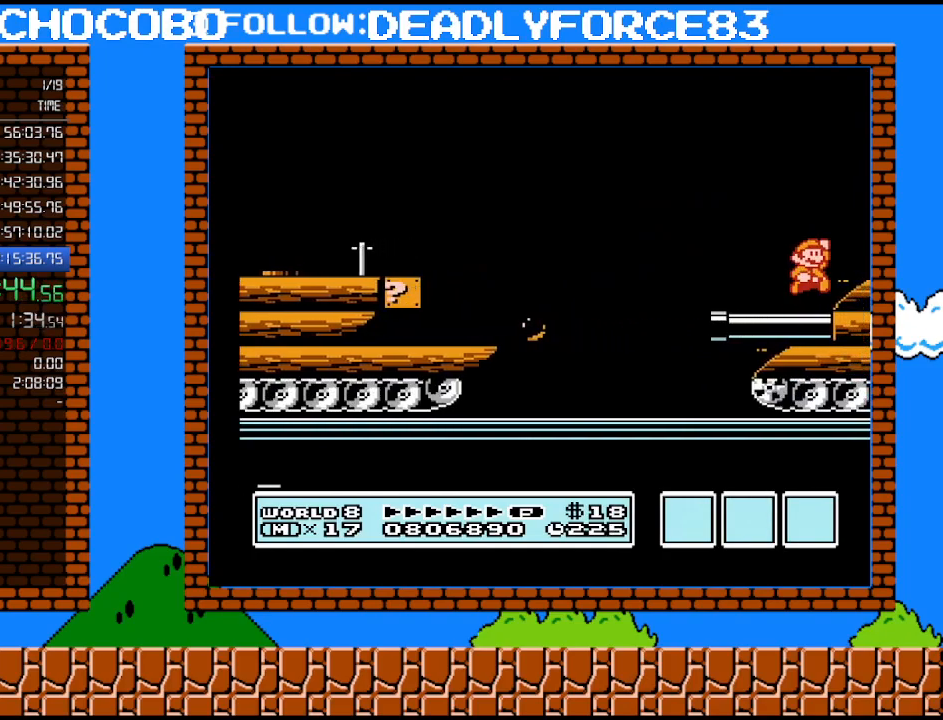
{"buttons": ["B"], "events": [[67, "A", "down"], [67, "DPAD_RIGHT", "up"], [133, "A", "up"], [167, "B", "up"], [267, "DPAD_RIGHT", "down"], [350, "DPAD_RIGHT", "up"], [383, "B", "down"], [450, "B", "up"], [500, "B", "down"]]}
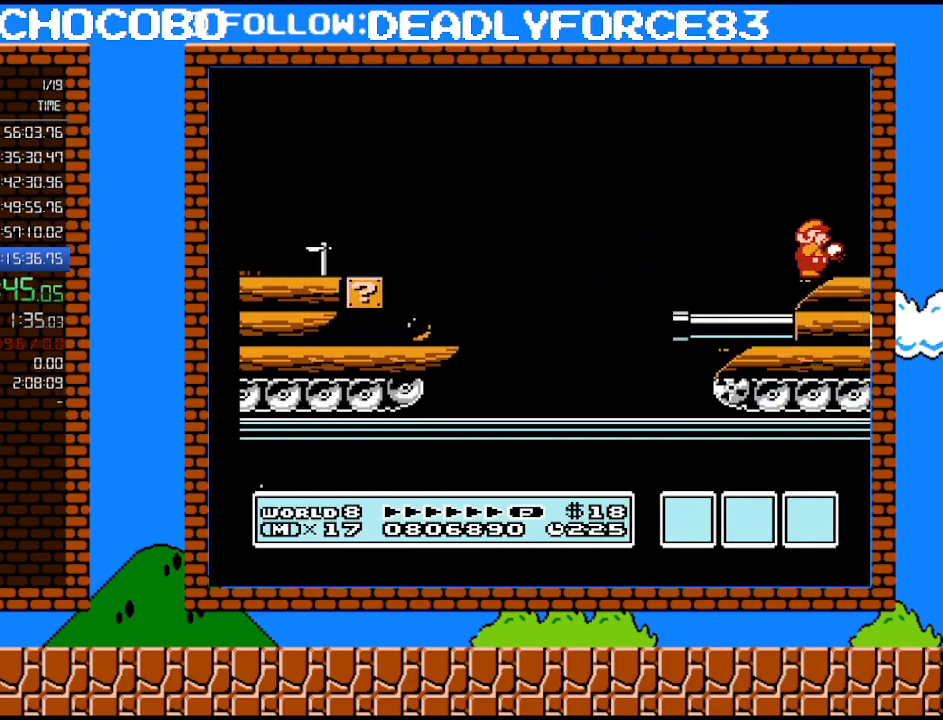
{"buttons": [], "events": [[67, "B", "up"], [167, "B", "down"], [200, "B", "up"], [200, "DPAD_RIGHT", "down"], [283, "B", "down"], [283, "DPAD_RIGHT", "up"], [350, "B", "up"], [417, "B", "down"], [483, "B", "up"]]}
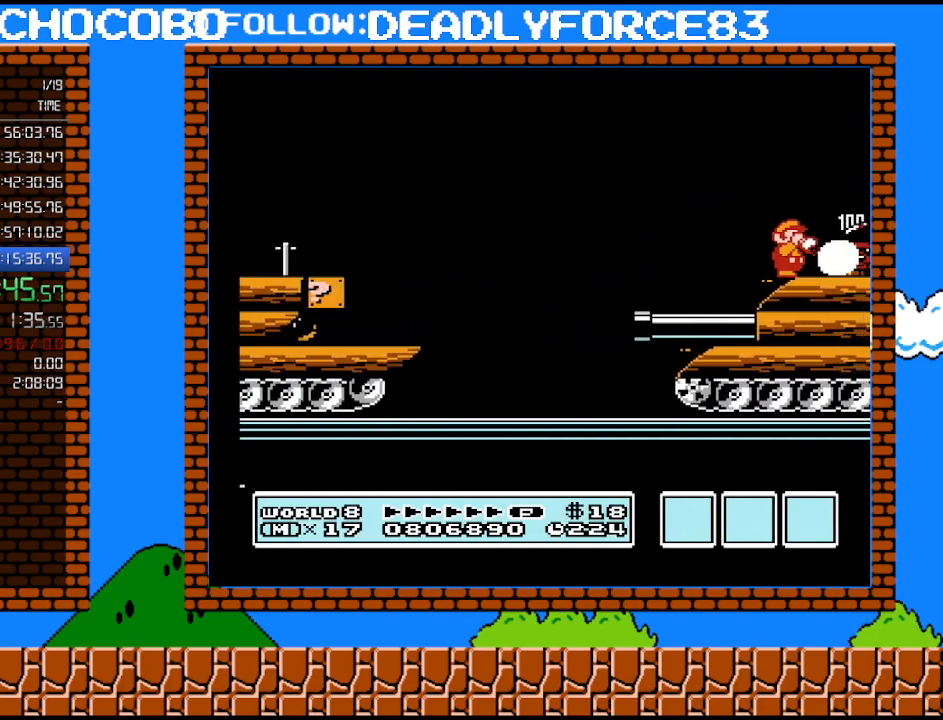
{"buttons": ["DPAD_RIGHT"], "events": [[33, "B", "down"], [167, "B", "up"], [383, "DPAD_RIGHT", "down"]]}
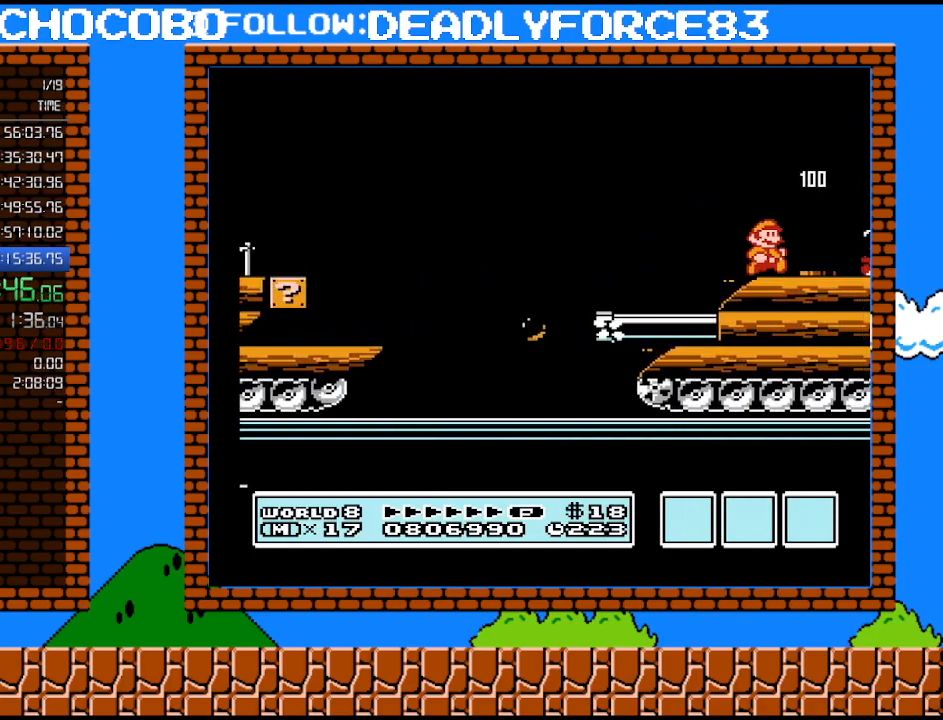
{"buttons": ["DPAD_RIGHT"], "events": []}
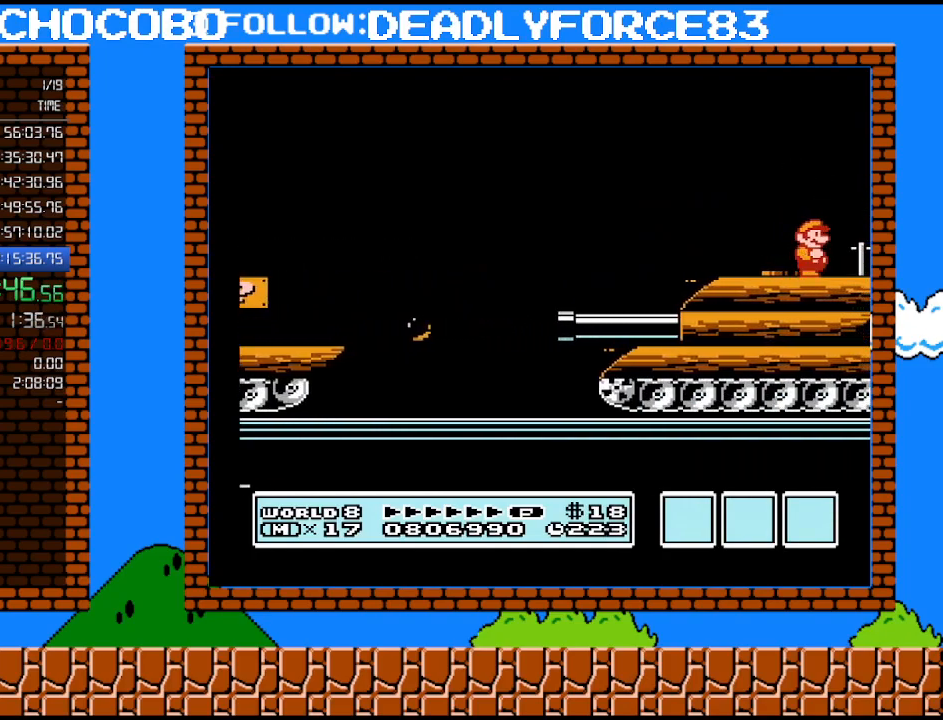
{"buttons": ["DPAD_RIGHT"], "events": [[200, "A", "down"], [283, "A", "up"], [417, "B", "down"], [450, "B", "up"]]}
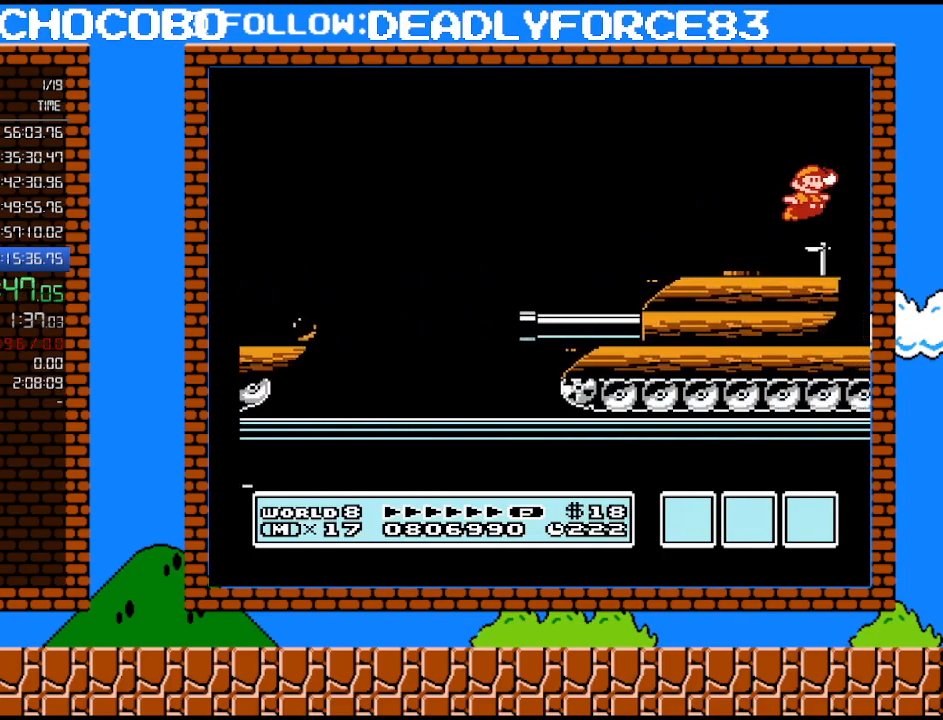
{"buttons": ["B"], "events": [[33, "B", "down"], [33, "DPAD_RIGHT", "up"]]}
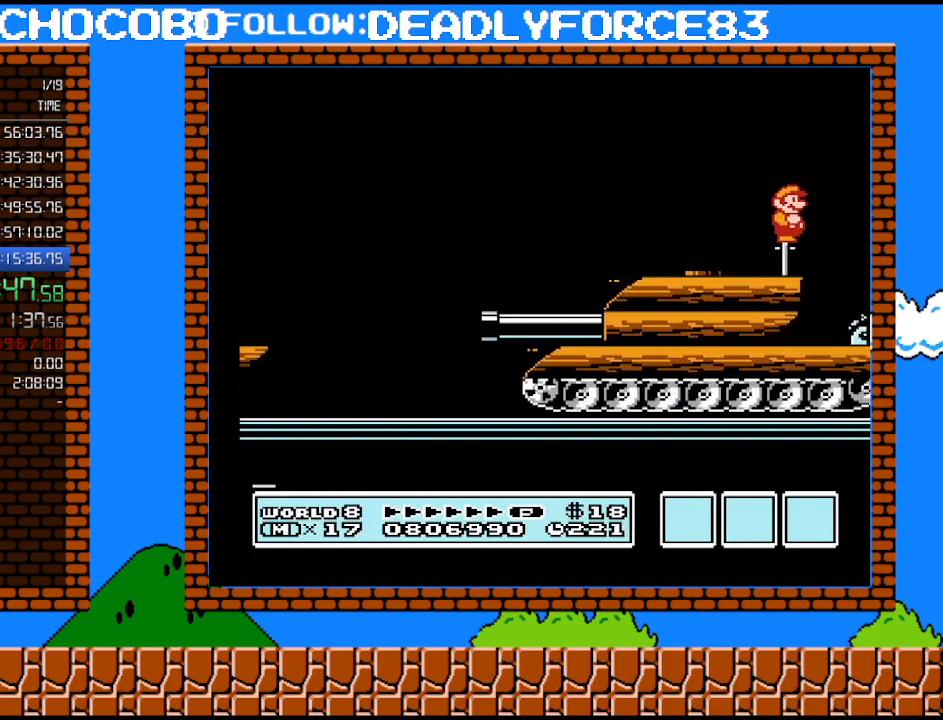
{"buttons": ["B"], "events": []}
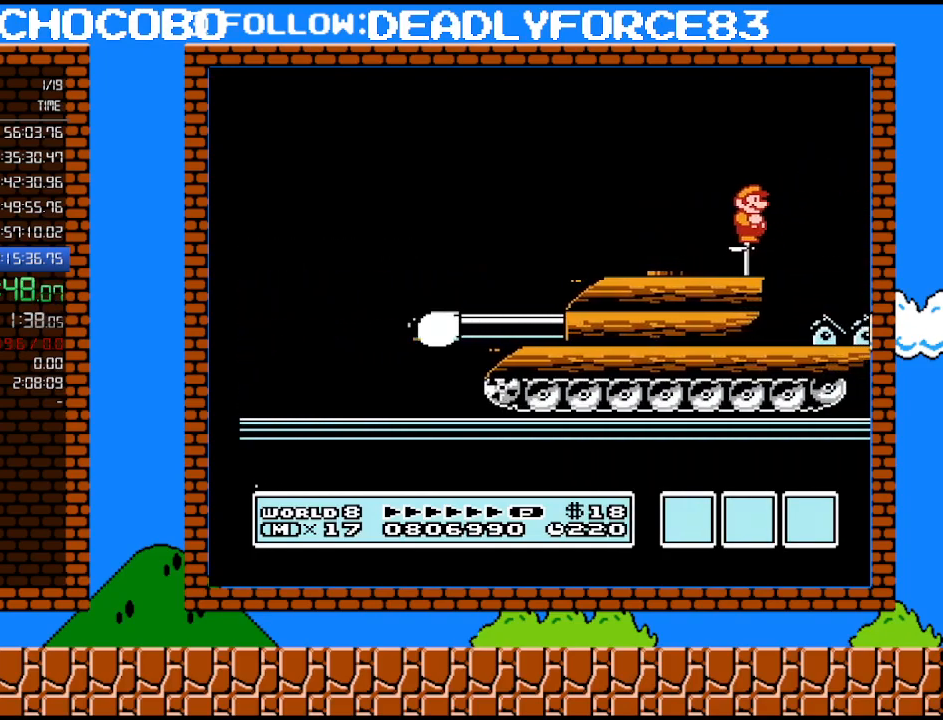
{"buttons": ["B"], "events": []}
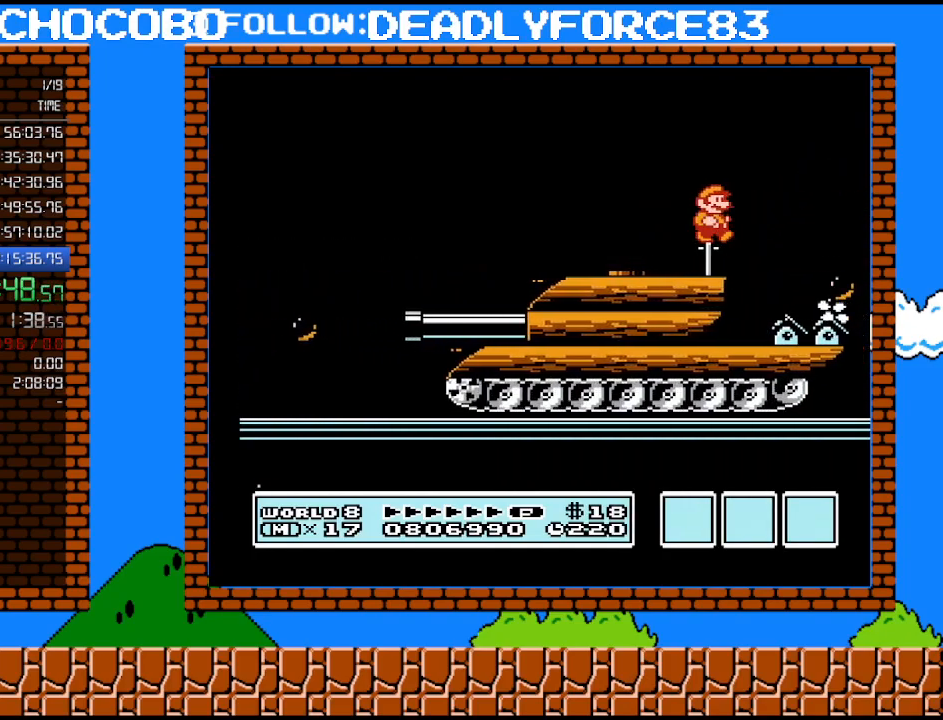
{"buttons": ["B", "DPAD_LEFT"], "events": [[67, "DPAD_RIGHT", "down"], [483, "DPAD_RIGHT", "up"], [500, "DPAD_LEFT", "down"]]}
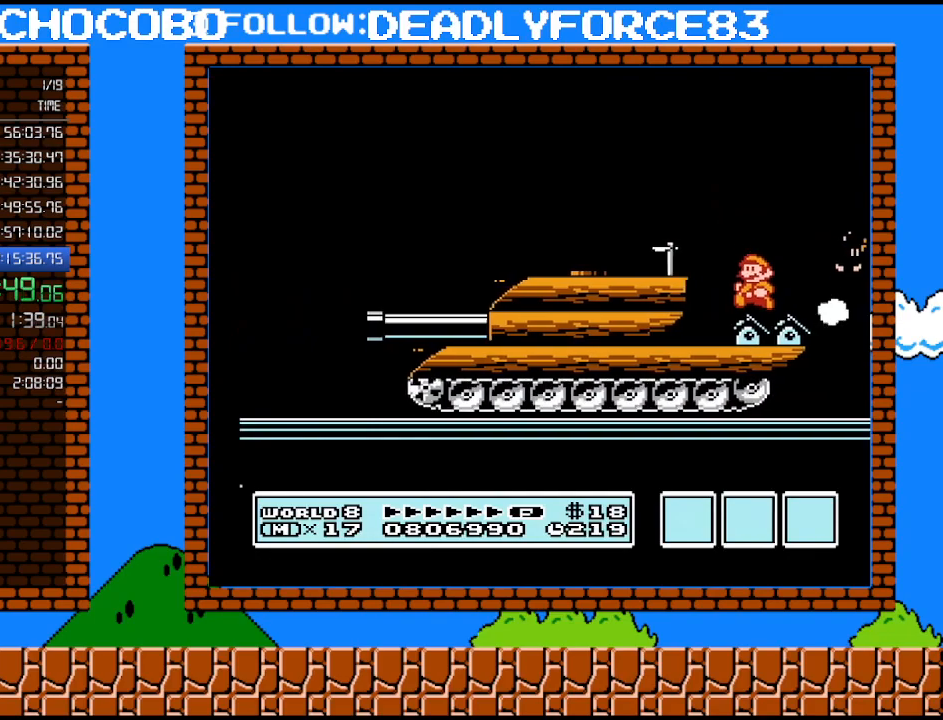
{"buttons": ["B"], "events": [[250, "DPAD_LEFT", "up"], [450, "DPAD_RIGHT", "down"], [483, "DPAD_RIGHT", "up"]]}
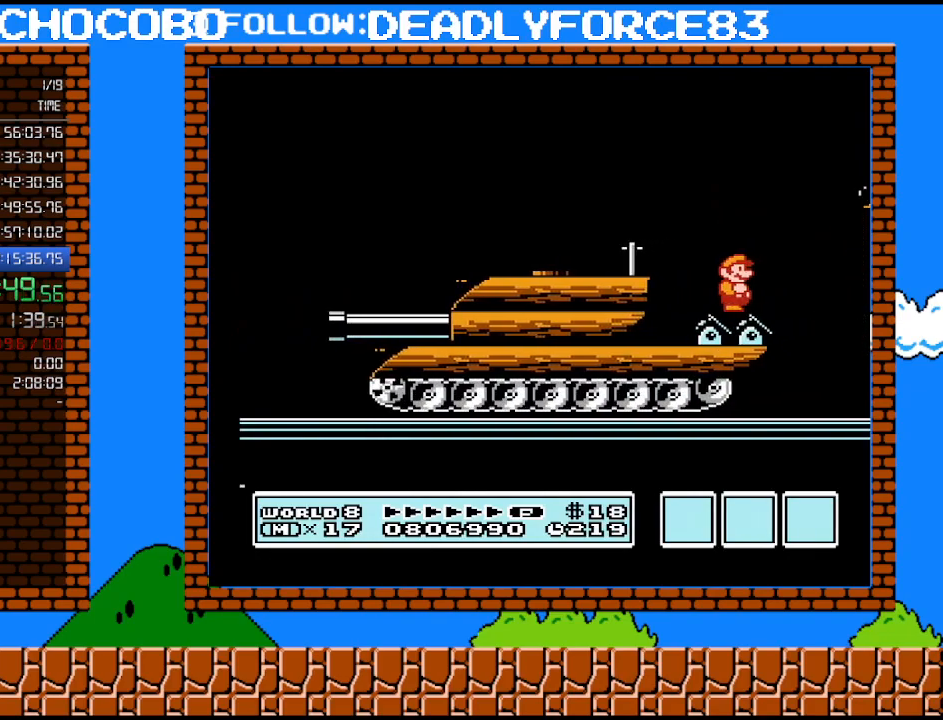
{"buttons": ["B"], "events": []}
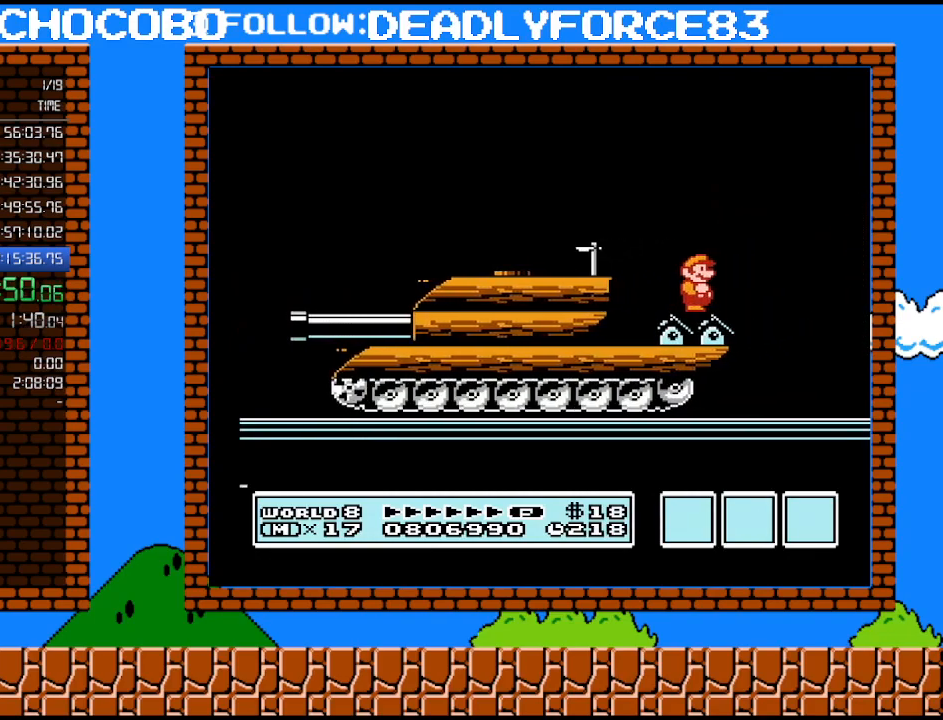
{"buttons": ["B"], "events": []}
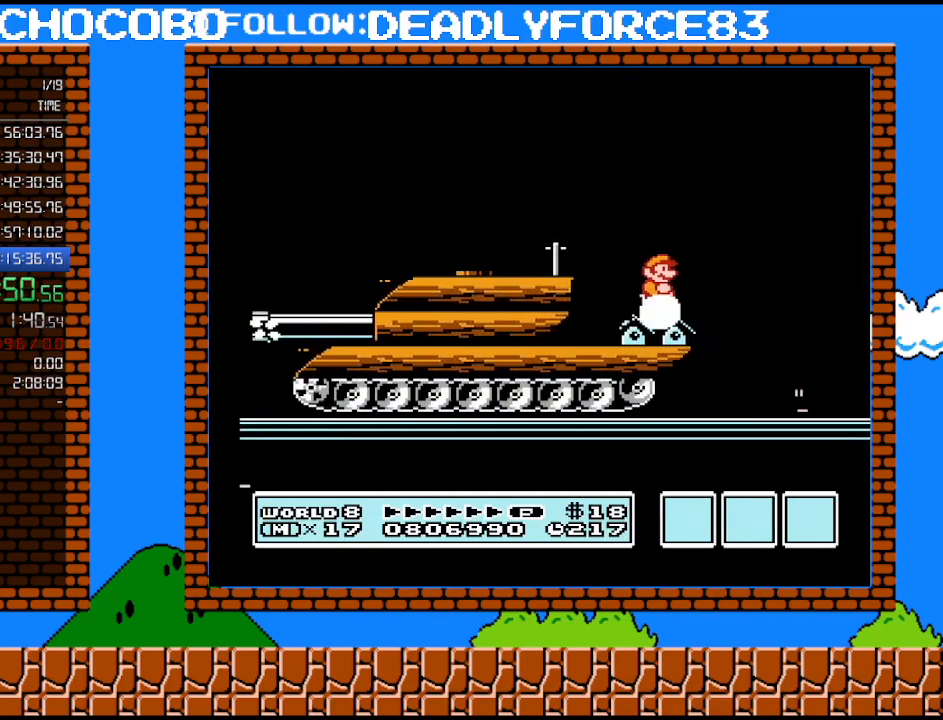
{"buttons": ["B", "DPAD_RIGHT"], "events": [[350, "DPAD_RIGHT", "down"]]}
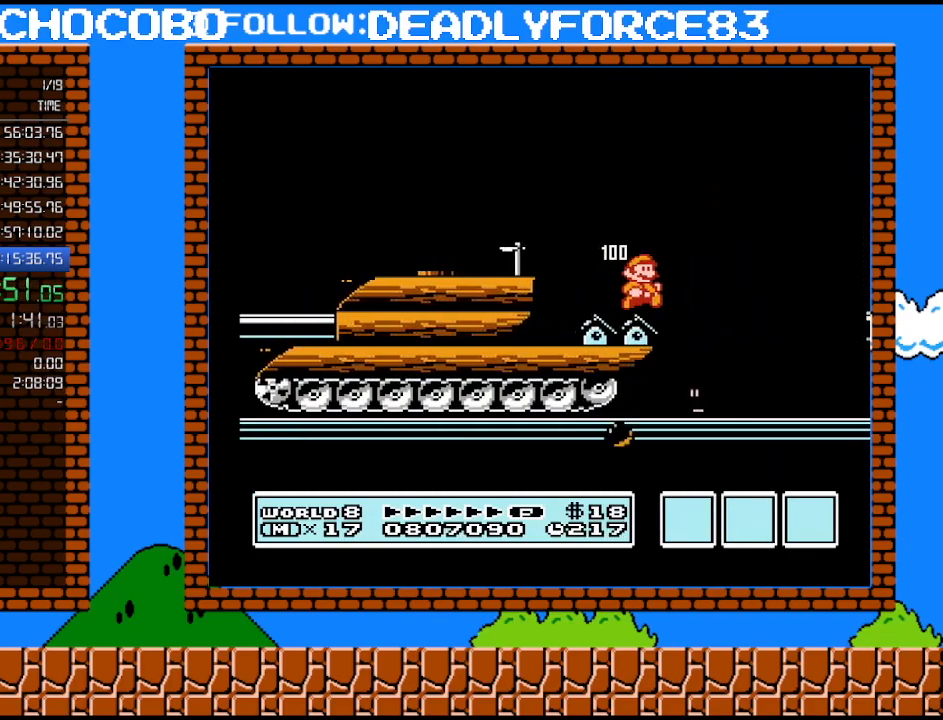
{"buttons": ["B", "DPAD_LEFT"], "events": [[67, "DPAD_RIGHT", "up"], [267, "DPAD_RIGHT", "down"], [417, "DPAD_UP", "down"], [483, "DPAD_RIGHT", "up"], [500, "DPAD_LEFT", "down"], [500, "DPAD_UP", "up"]]}
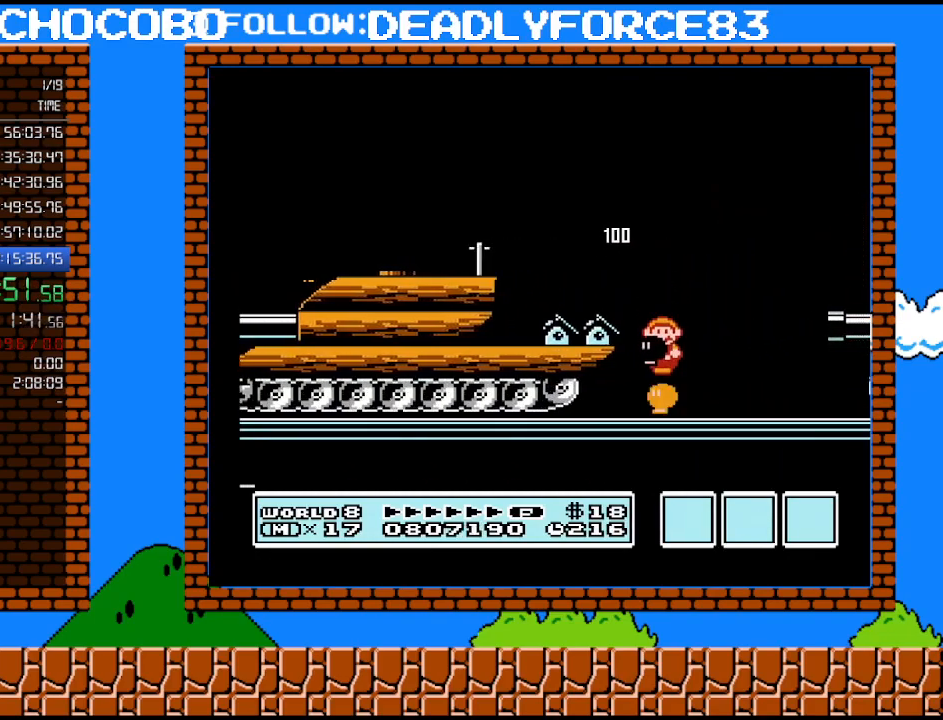
{"buttons": ["B", "DPAD_RIGHT"], "events": [[100, "DPAD_LEFT", "up"], [100, "DPAD_RIGHT", "down"]]}
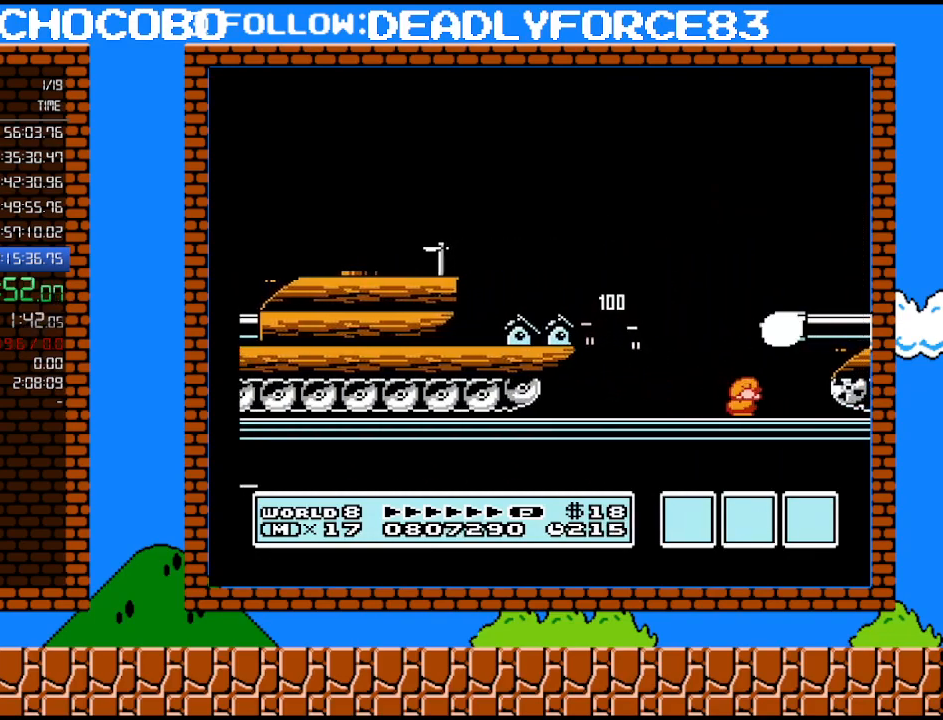
{"buttons": ["A", "B", "DPAD_DOWN", "DPAD_RIGHT"], "events": [[33, "DPAD_RIGHT", "up"], [67, "DPAD_DOWN", "down"], [383, "A", "down"], [483, "DPAD_RIGHT", "down"]]}
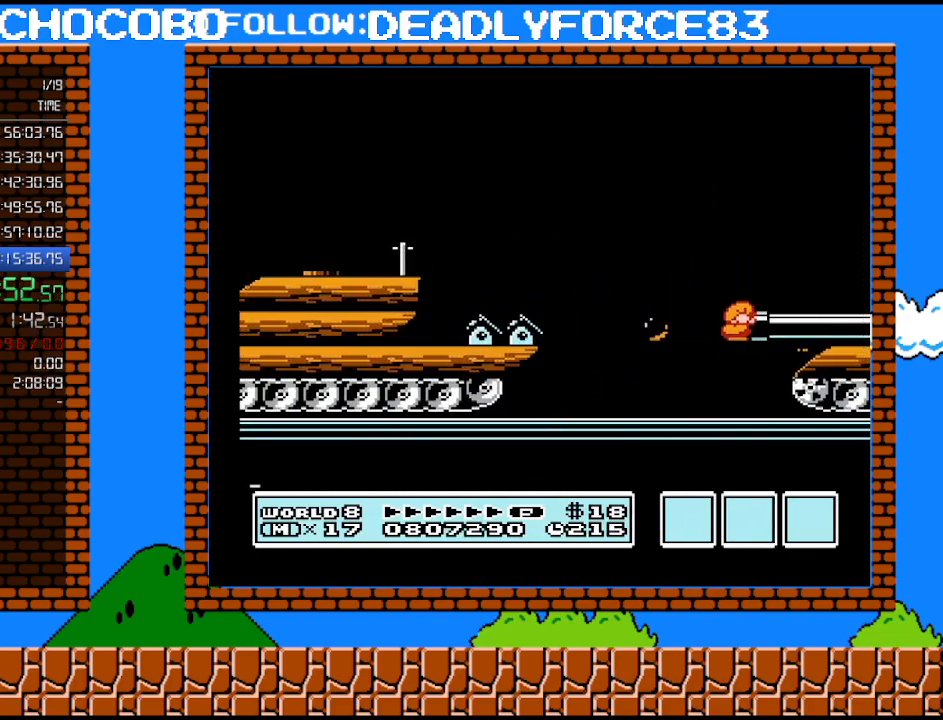
{"buttons": ["B", "DPAD_RIGHT"], "events": [[17, "DPAD_DOWN", "up"], [167, "A", "up"]]}
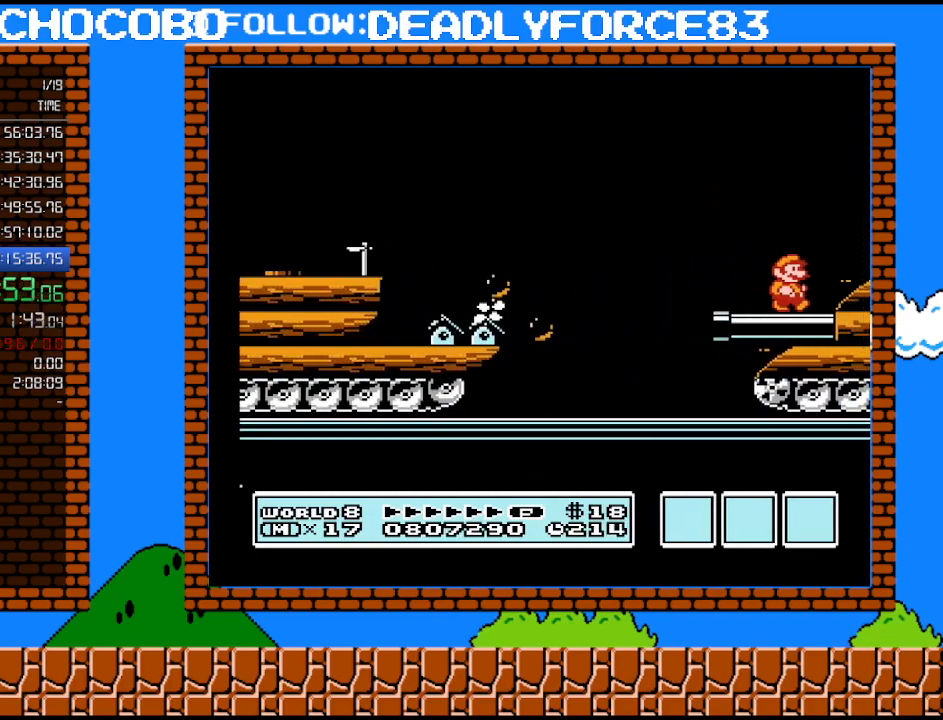
{"buttons": ["DPAD_RIGHT"], "events": [[233, "DPAD_RIGHT", "up"], [283, "A", "down"], [350, "A", "up"], [383, "B", "up"], [383, "DPAD_RIGHT", "down"], [450, "B", "down"], [483, "B", "up"]]}
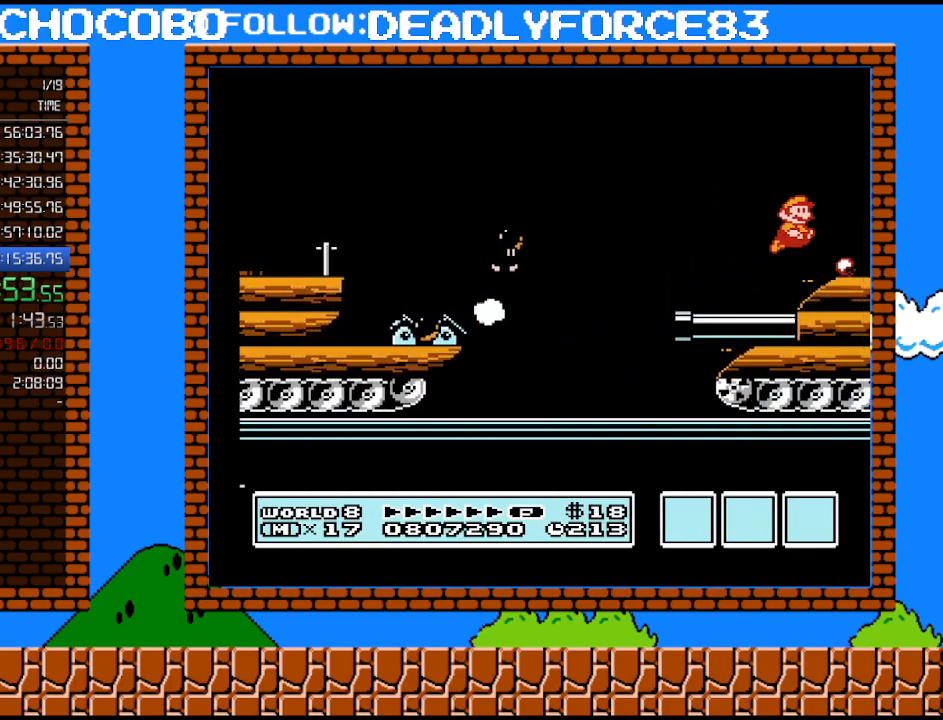
{"buttons": [], "events": [[67, "DPAD_RIGHT", "up"], [167, "B", "down"], [267, "B", "up"], [283, "B", "down"], [350, "B", "up"], [350, "DPAD_RIGHT", "down"], [417, "B", "down"], [417, "DPAD_RIGHT", "up"], [500, "B", "up"]]}
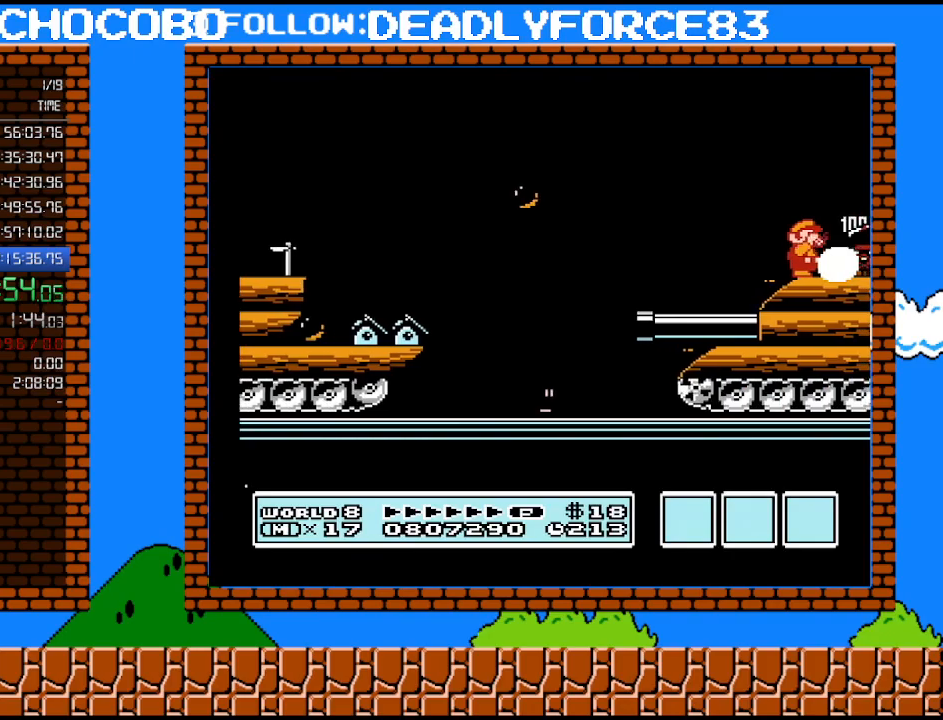
{"buttons": [], "events": [[33, "B", "down"], [100, "B", "up"], [167, "B", "down"], [417, "B", "up"]]}
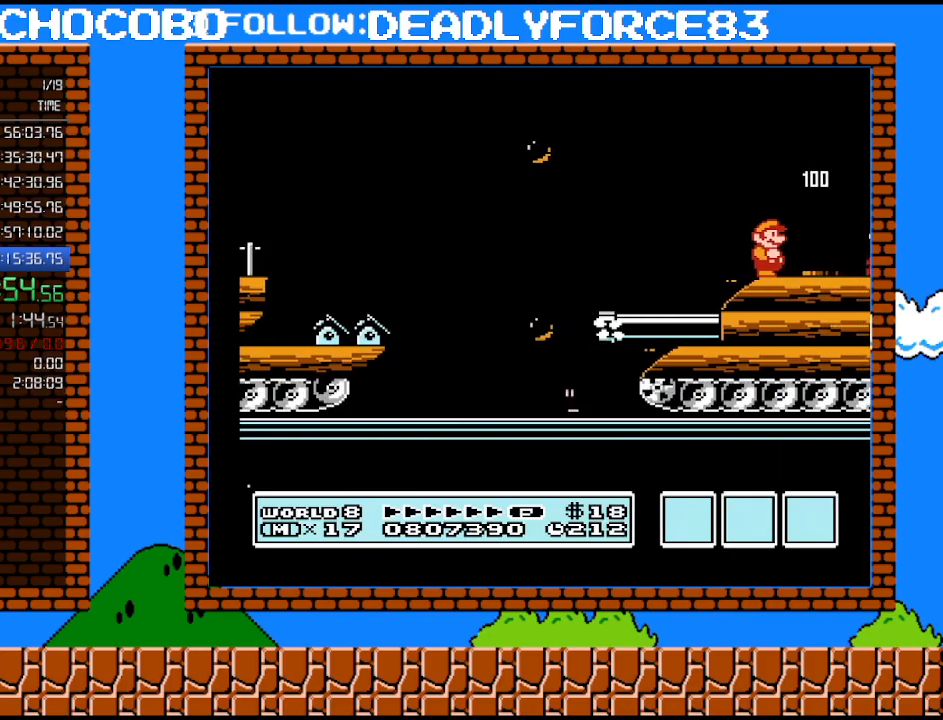
{"buttons": ["B", "DPAD_RIGHT"], "events": [[33, "DPAD_RIGHT", "down"], [317, "B", "down"]]}
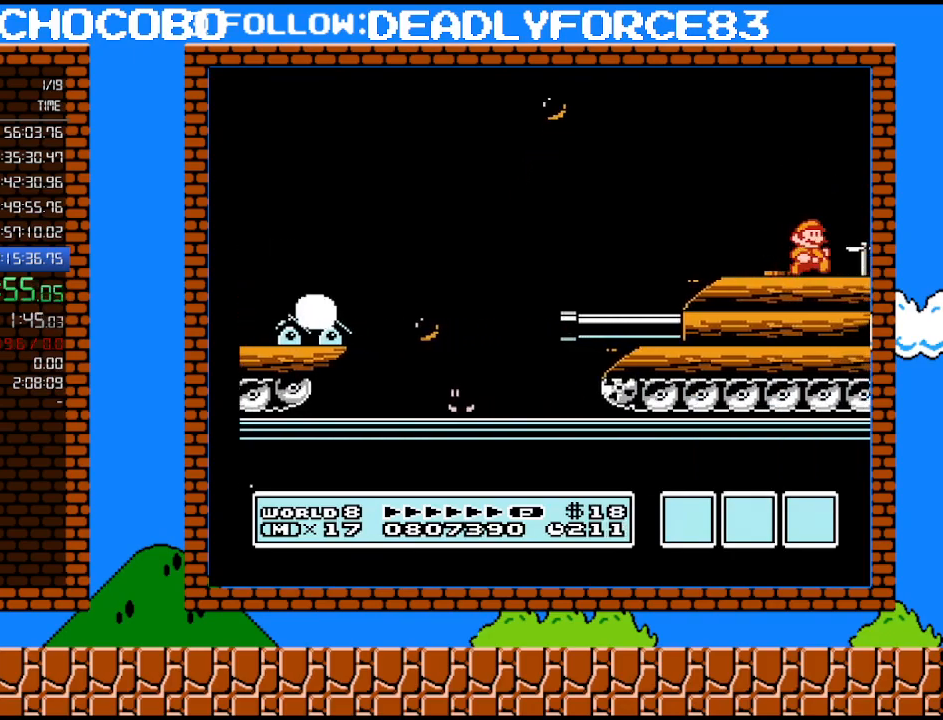
{"buttons": ["B", "DPAD_RIGHT"], "events": [[200, "A", "down"], [267, "A", "up"]]}
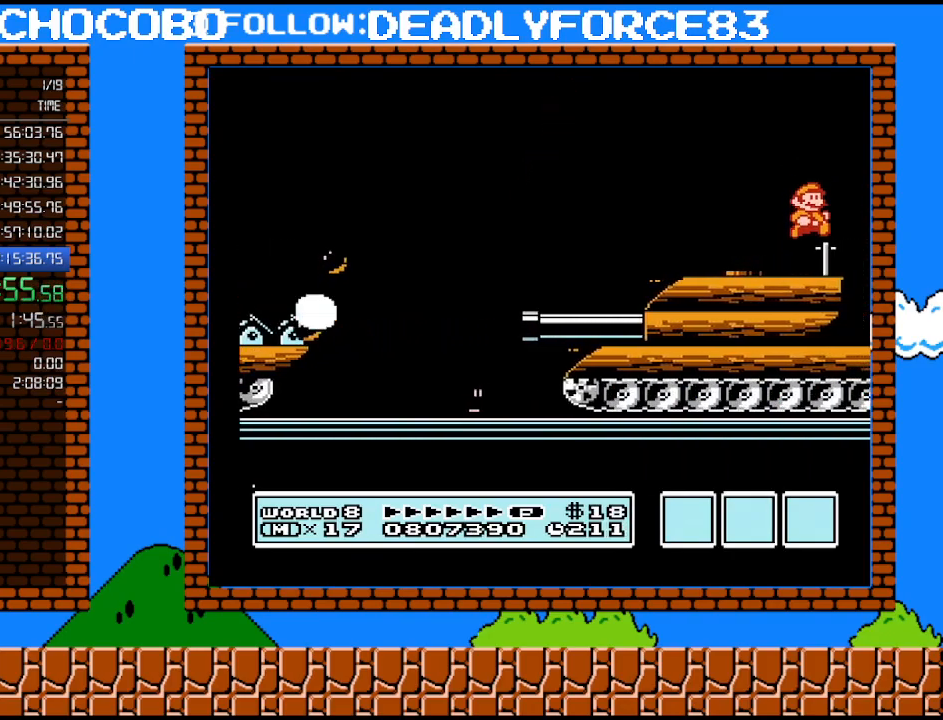
{"buttons": ["B", "DPAD_RIGHT"], "events": []}
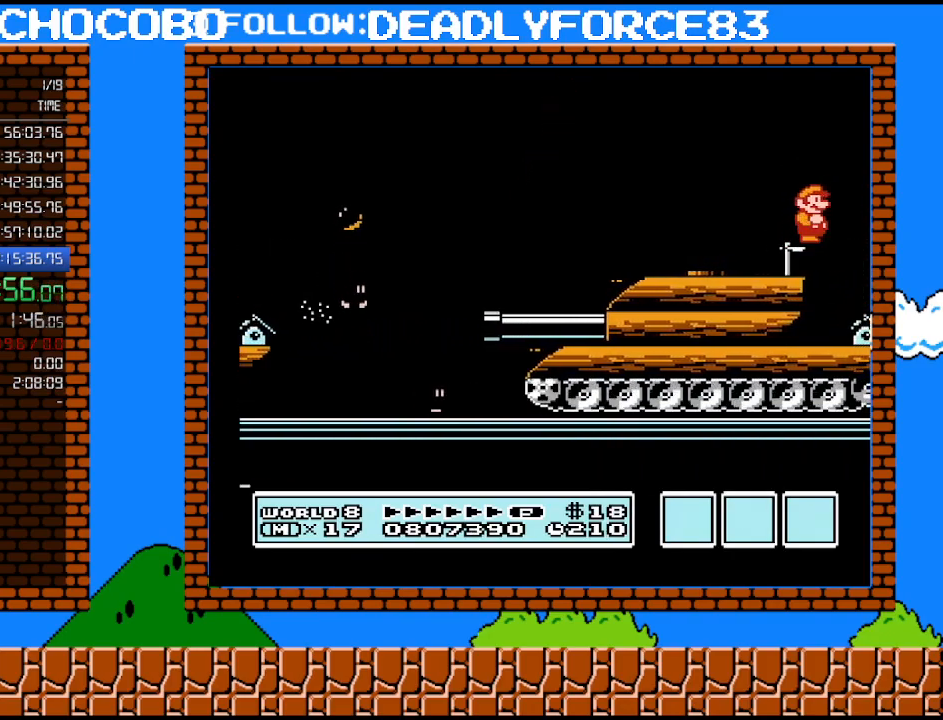
{"buttons": ["B", "DPAD_RIGHT"], "events": [[233, "DPAD_RIGHT", "up"], [283, "DPAD_LEFT", "down"], [417, "DPAD_LEFT", "up"], [483, "DPAD_RIGHT", "down"]]}
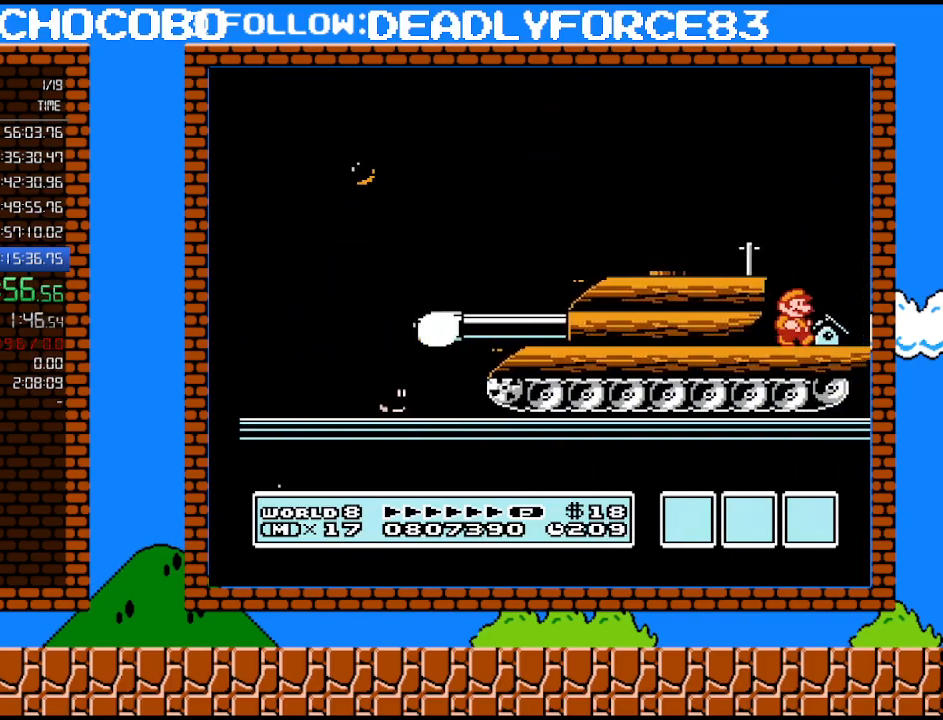
{"buttons": ["B"], "events": [[133, "DPAD_RIGHT", "up"], [417, "A", "down"], [500, "A", "up"]]}
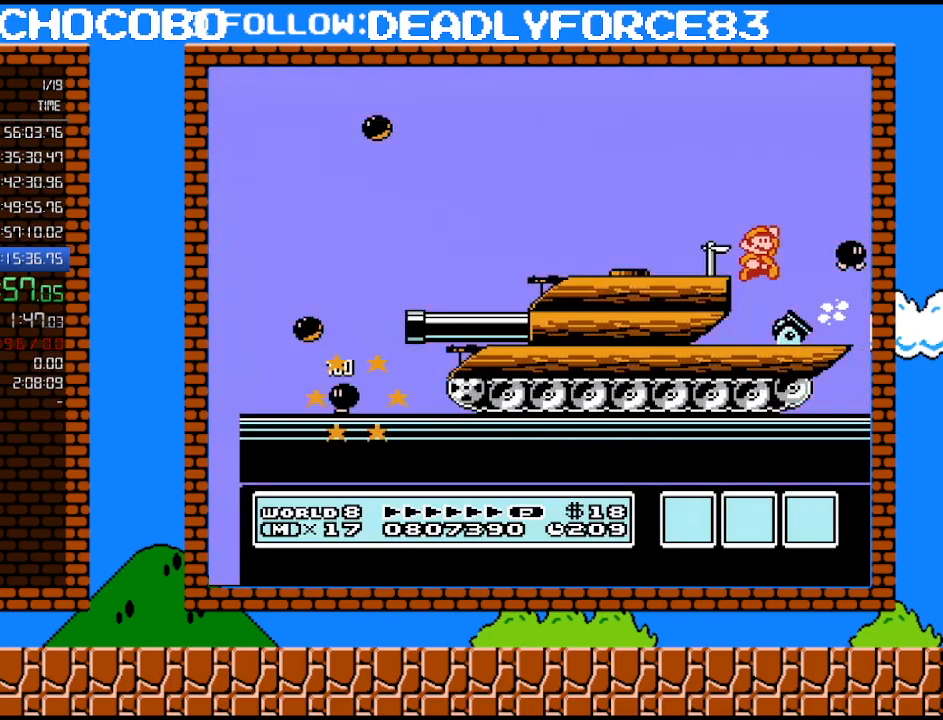
{"buttons": ["B", "DPAD_RIGHT"], "events": [[67, "DPAD_RIGHT", "down"], [283, "DPAD_RIGHT", "up"], [283, "DPAD_UP", "down"], [317, "DPAD_LEFT", "down"], [317, "DPAD_UP", "up"], [450, "DPAD_LEFT", "up"], [467, "B", "up"], [467, "SELECT", "down"], [500, "B", "down"], [500, "DPAD_RIGHT", "down"], [500, "SELECT", "up"]]}